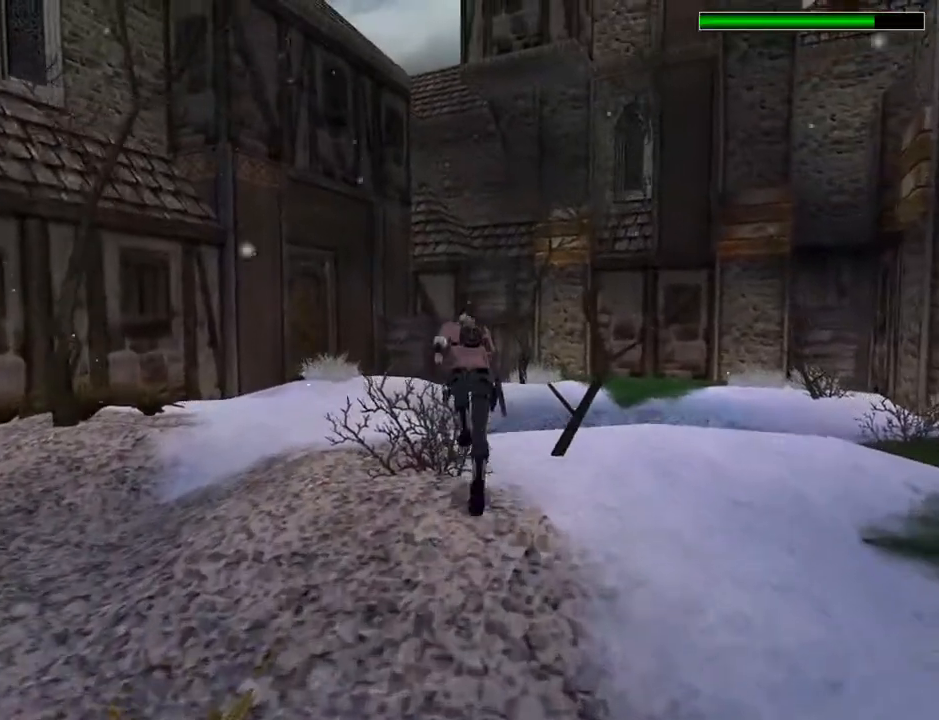
Gameplay with a controller (PlayStation layout); each line is a JSON object with the inputs held at the frame after it. "events" lists button and stick changes between this image and that frame as [ms after this image, input, new state], when the widget could be followed in between. Not read: L1.
{"buttons": ["R2", "DPAD_UP"], "left_stick": "center", "right_stick": "center", "events": []}
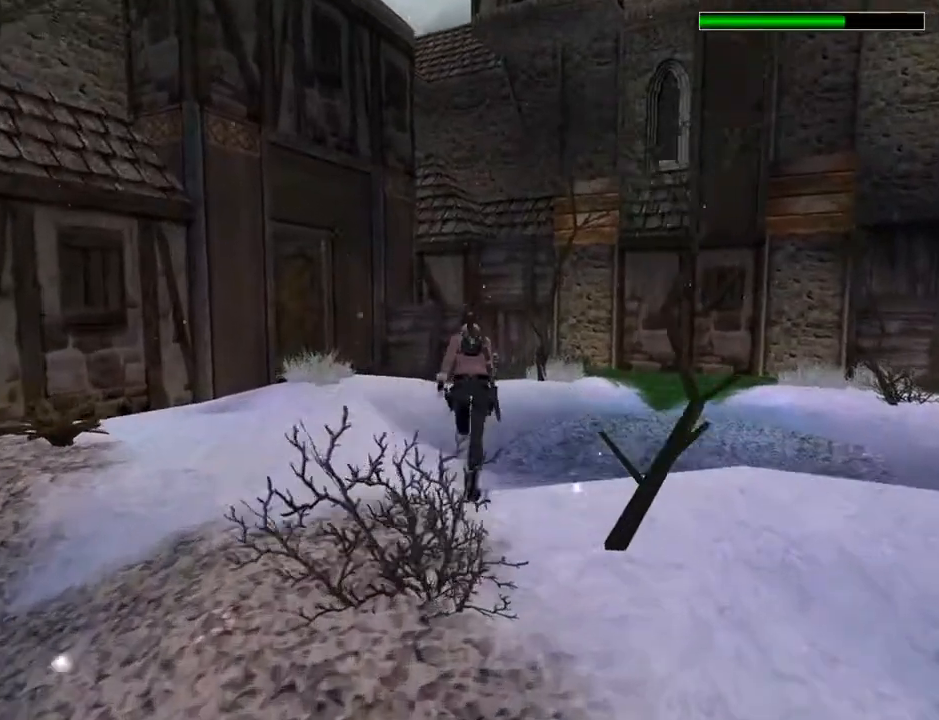
{"buttons": ["R2", "DPAD_UP"], "left_stick": "center", "right_stick": "center", "events": []}
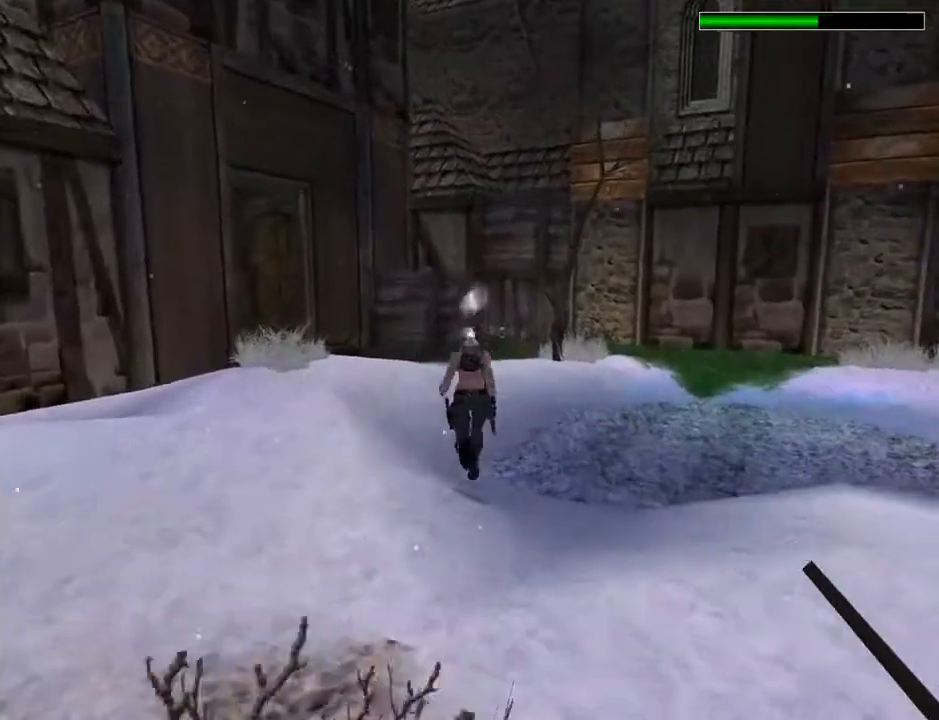
{"buttons": ["DPAD_UP", "DPAD_LEFT"], "left_stick": "center", "right_stick": "center", "events": [[100, "R2", "up"], [300, "DPAD_LEFT", "down"]]}
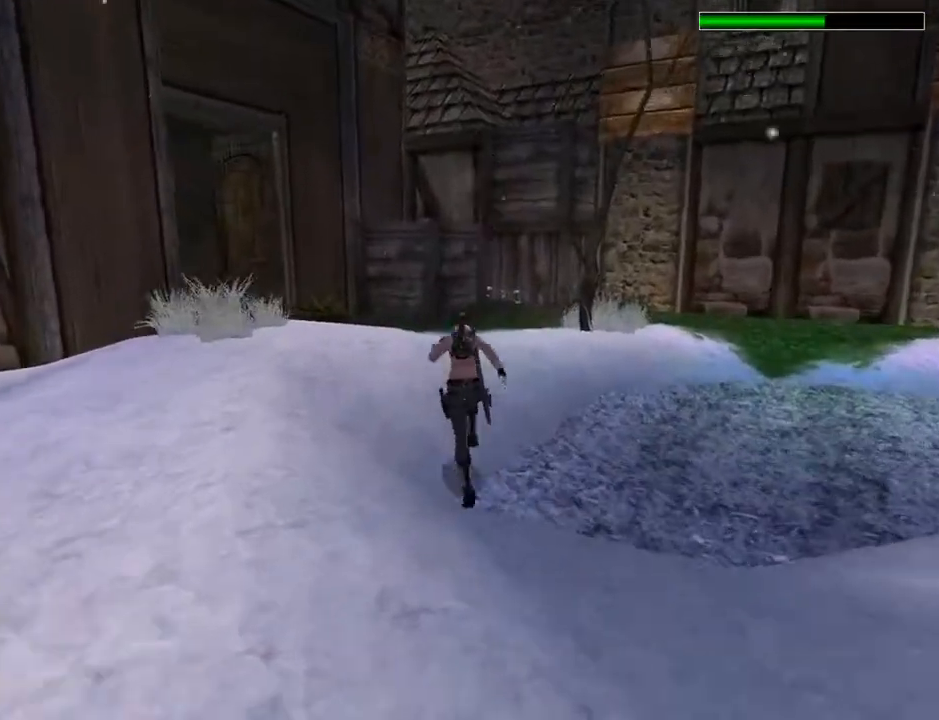
{"buttons": ["DPAD_UP"], "left_stick": "center", "right_stick": "center", "events": [[233, "DPAD_LEFT", "up"]]}
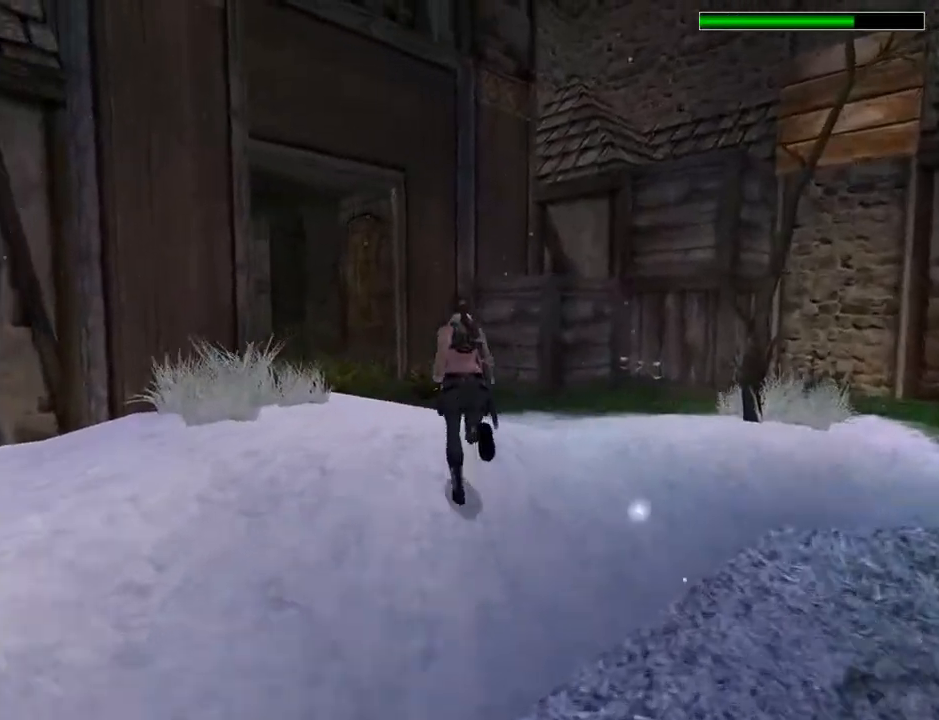
{"buttons": ["DPAD_UP"], "left_stick": "center", "right_stick": "center", "events": [[133, "DPAD_LEFT", "down"], [367, "DPAD_LEFT", "up"]]}
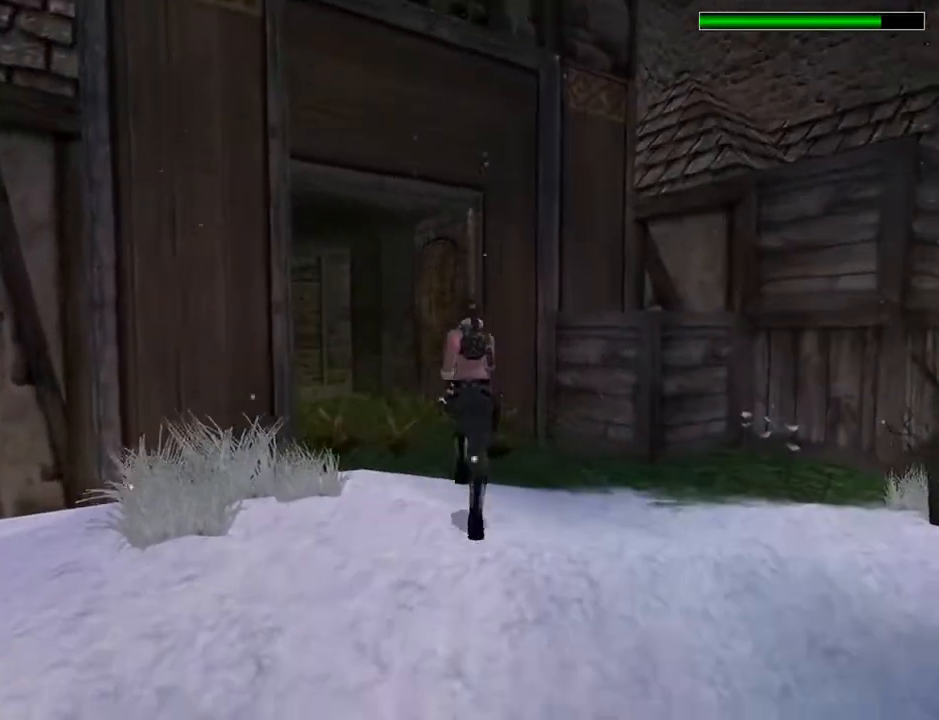
{"buttons": ["DPAD_UP", "DPAD_LEFT"], "left_stick": "center", "right_stick": "center", "events": [[500, "DPAD_LEFT", "down"]]}
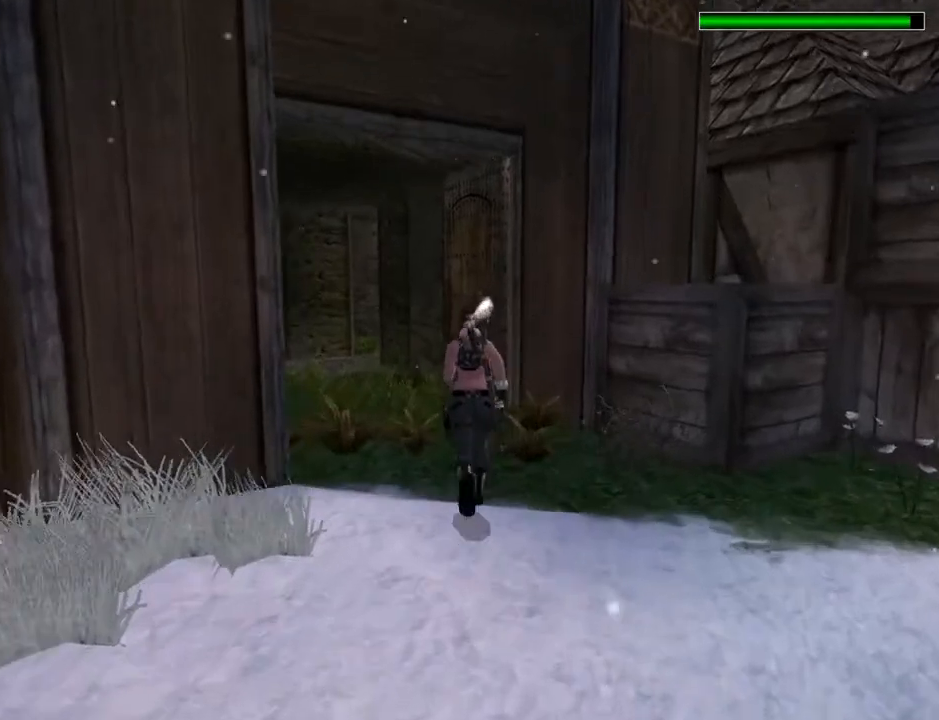
{"buttons": ["DPAD_UP"], "left_stick": "center", "right_stick": "center", "events": [[367, "DPAD_LEFT", "up"]]}
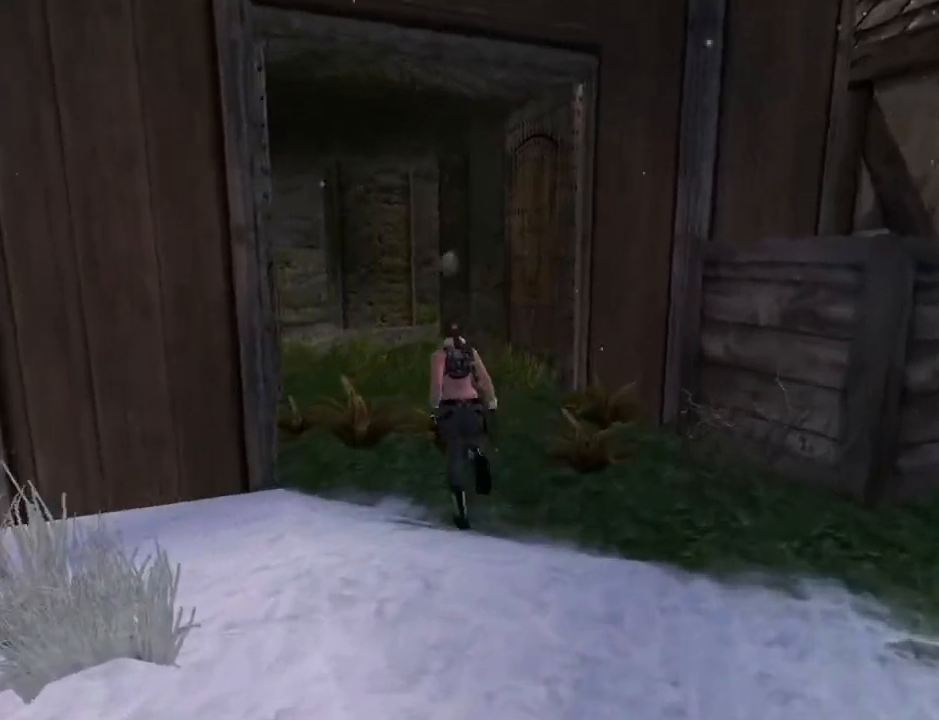
{"buttons": ["DPAD_UP"], "left_stick": "center", "right_stick": "center", "events": []}
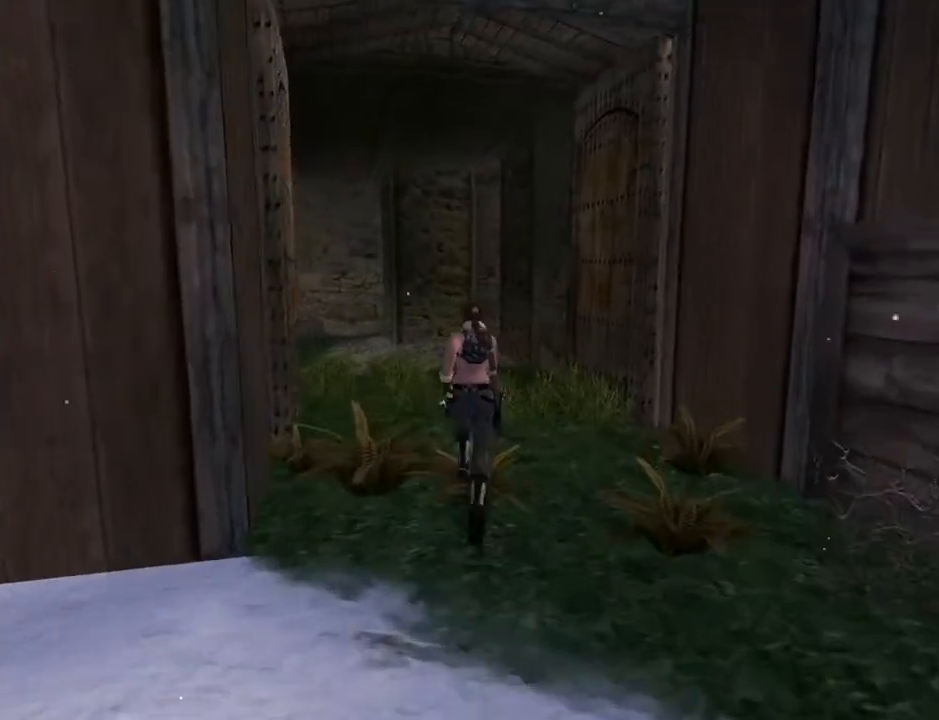
{"buttons": ["DPAD_UP"], "left_stick": "center", "right_stick": "center", "events": []}
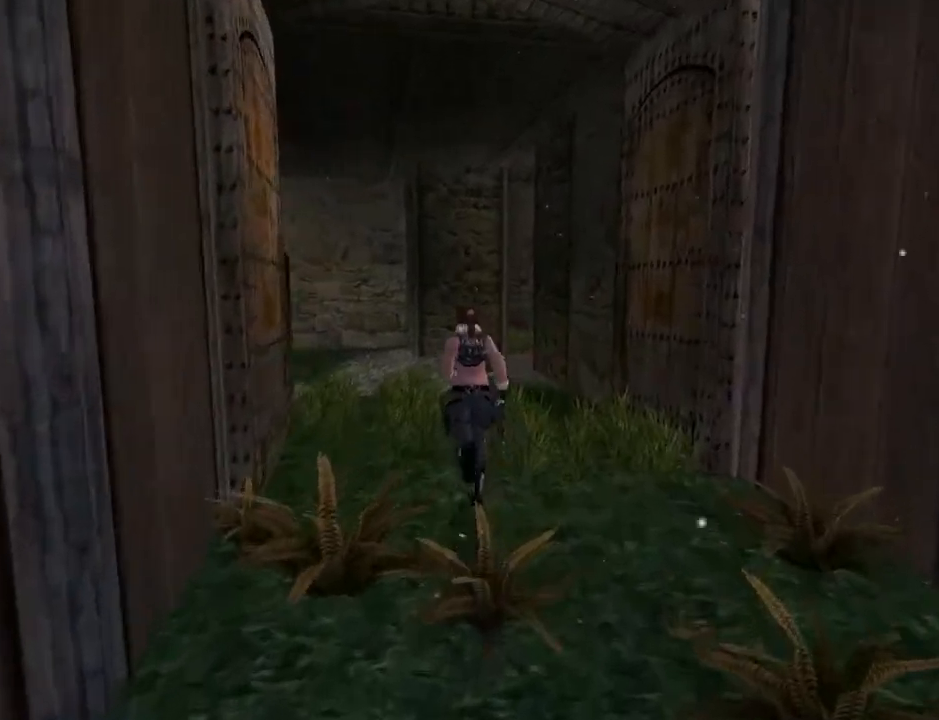
{"buttons": ["DPAD_UP", "DPAD_LEFT"], "left_stick": "center", "right_stick": "center", "events": [[433, "DPAD_LEFT", "down"]]}
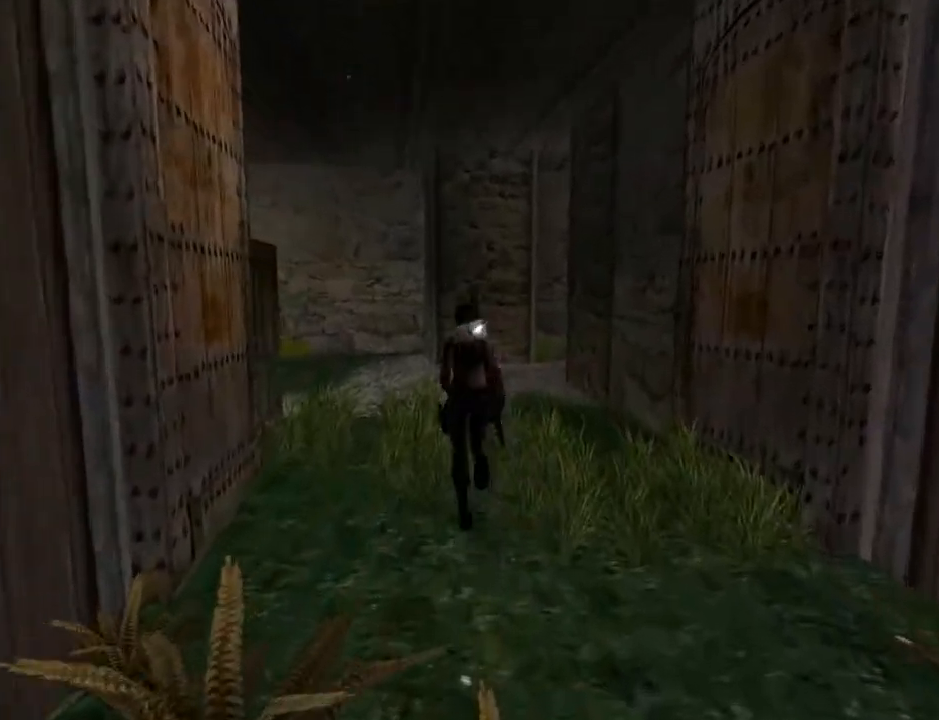
{"buttons": ["DPAD_UP"], "left_stick": "center", "right_stick": "center", "events": [[267, "DPAD_LEFT", "up"]]}
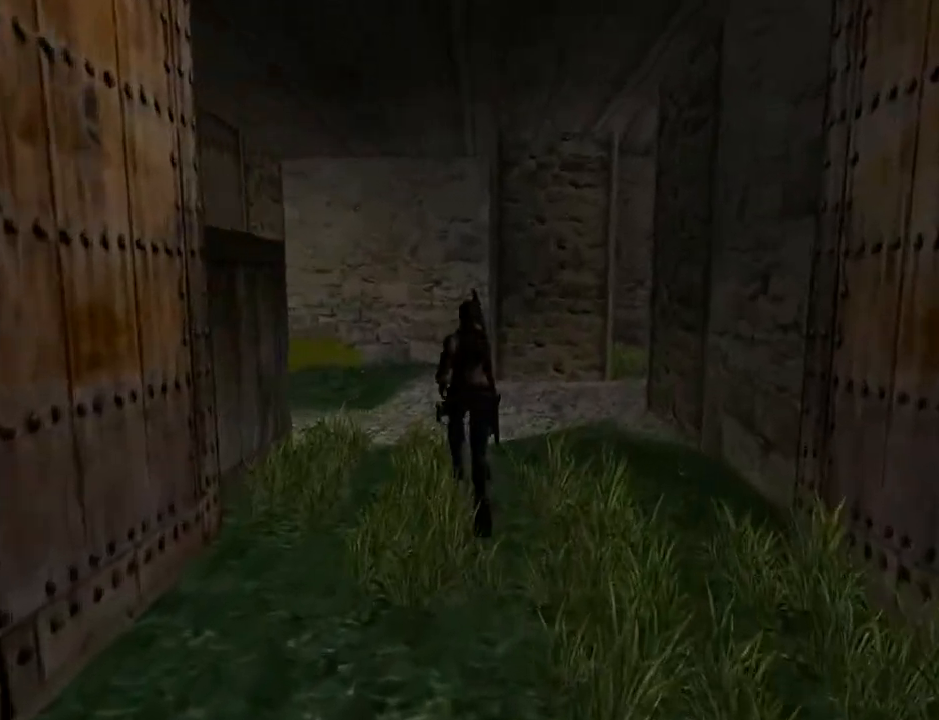
{"buttons": ["DPAD_UP", "DPAD_LEFT"], "left_stick": "center", "right_stick": "center", "events": [[467, "DPAD_LEFT", "down"]]}
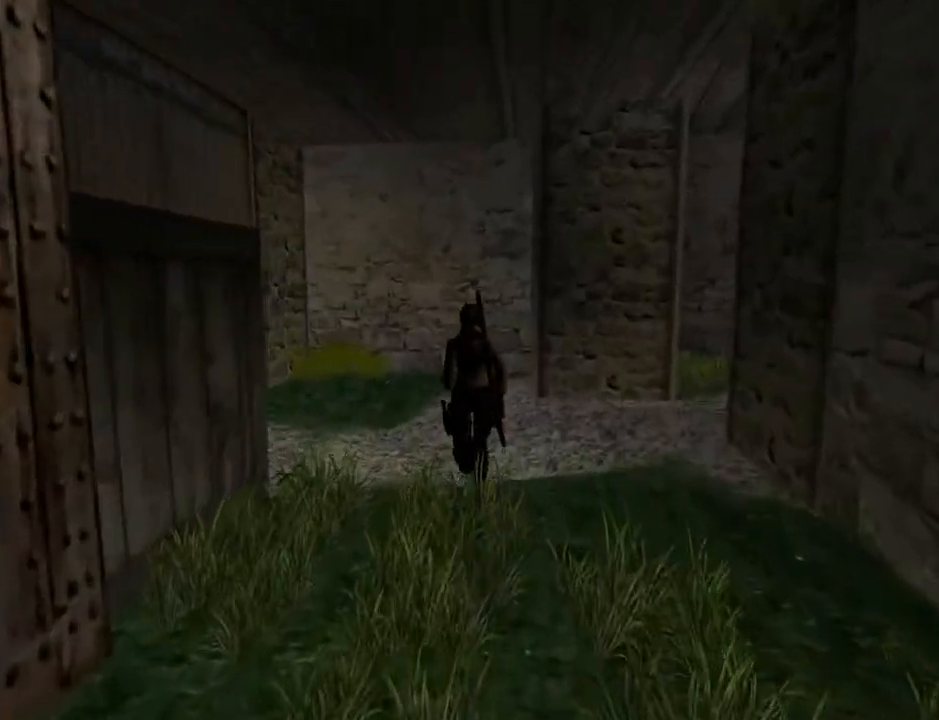
{"buttons": ["DPAD_LEFT"], "left_stick": "center", "right_stick": "center", "events": [[133, "DPAD_UP", "up"]]}
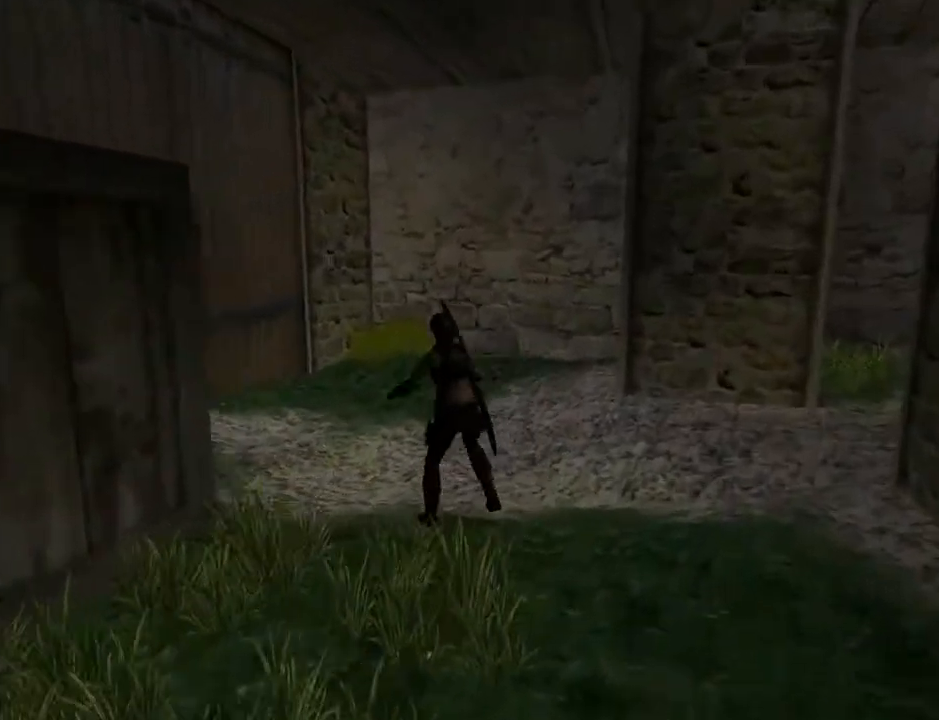
{"buttons": ["DPAD_LEFT"], "left_stick": "center", "right_stick": "center", "events": []}
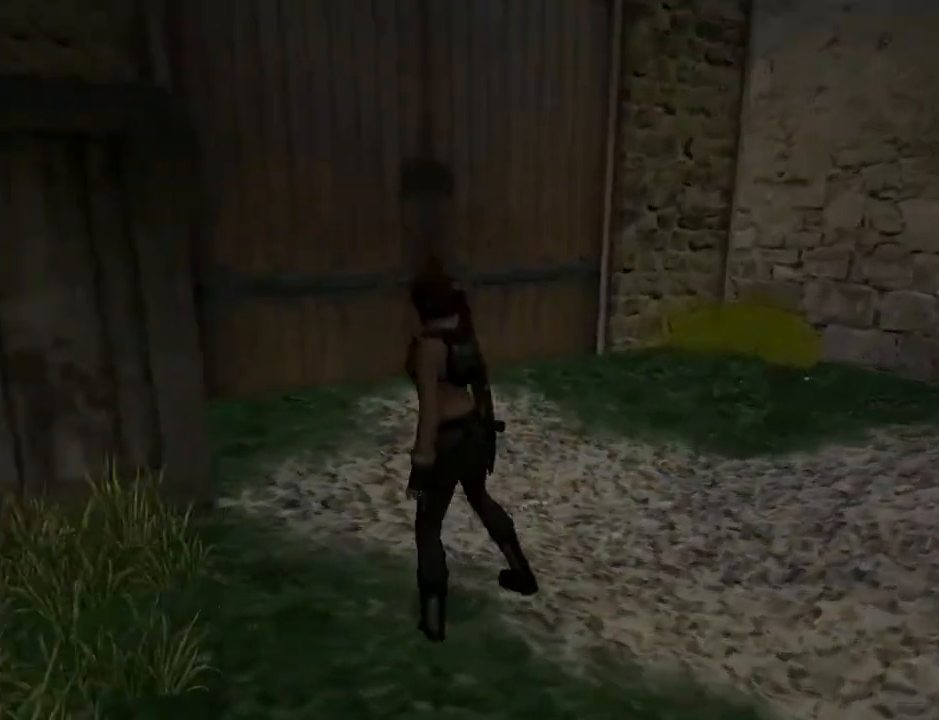
{"buttons": ["DPAD_LEFT"], "left_stick": "center", "right_stick": "center", "events": []}
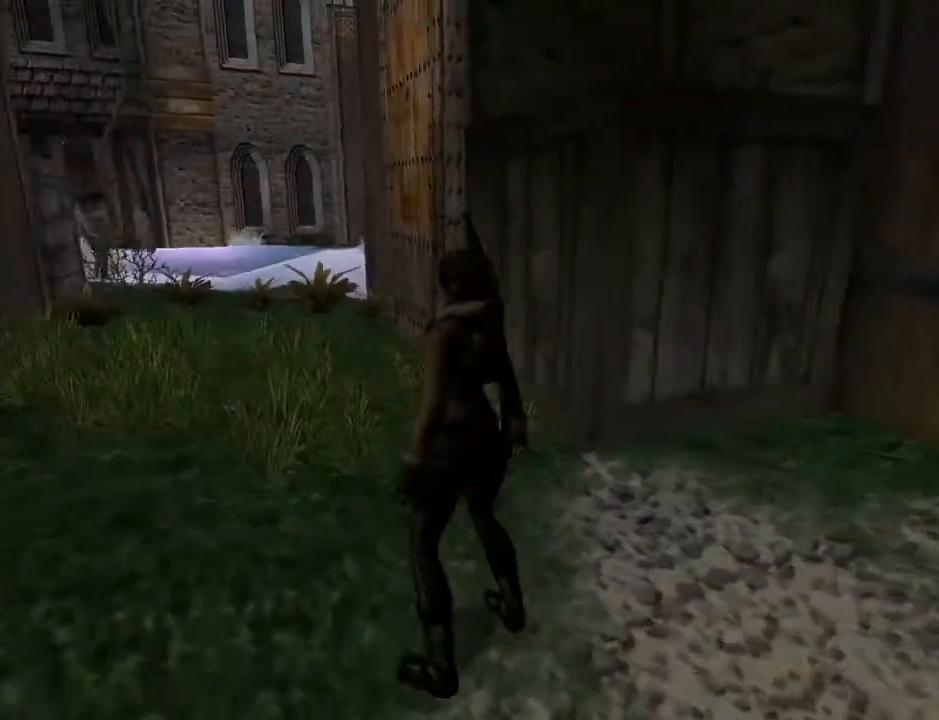
{"buttons": [], "left_stick": "center", "right_stick": "center", "events": [[367, "DPAD_LEFT", "up"]]}
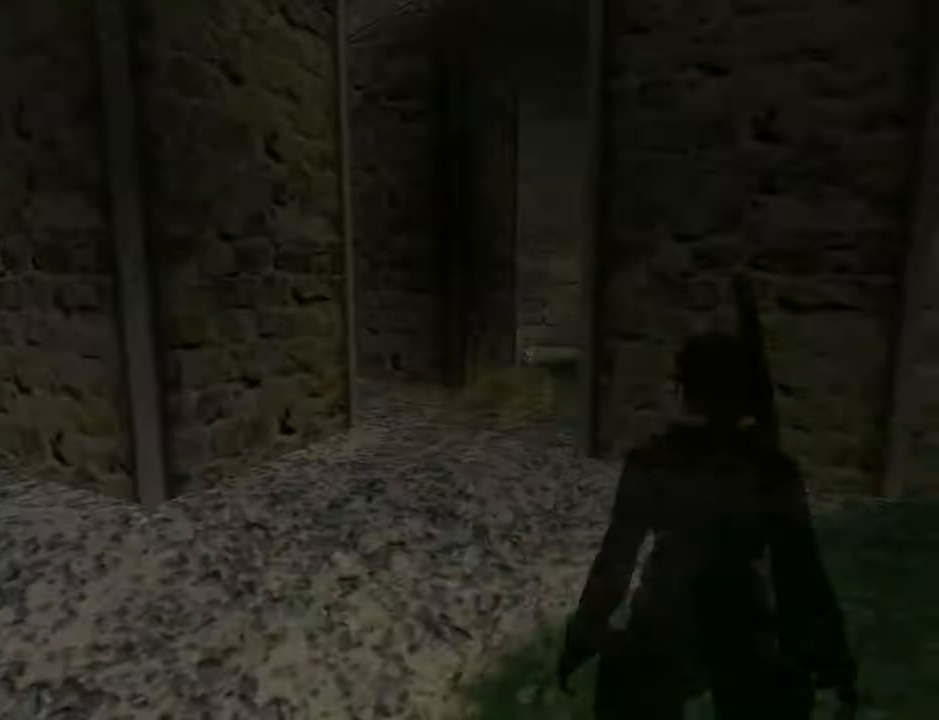
{"buttons": ["L2", "DPAD_UP"], "left_stick": "center", "right_stick": "center", "events": [[100, "L2", "down"], [267, "DPAD_UP", "down"]]}
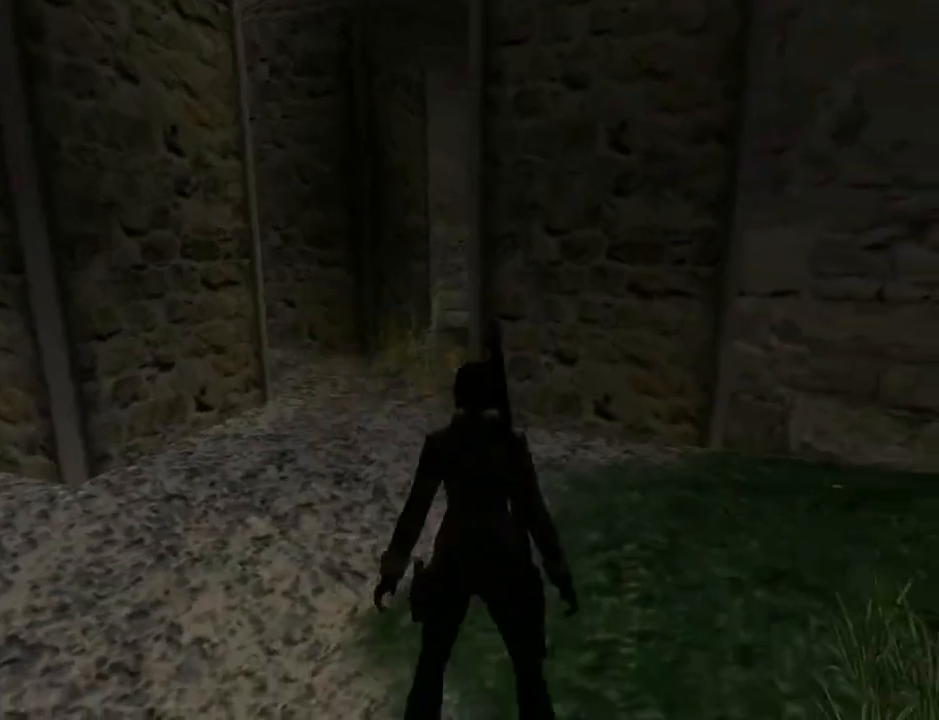
{"buttons": ["DPAD_UP", "DPAD_LEFT"], "left_stick": "center", "right_stick": "center", "events": [[33, "DPAD_UP", "up"], [167, "DPAD_UP", "down"], [167, "L2", "up"], [200, "DPAD_LEFT", "down"]]}
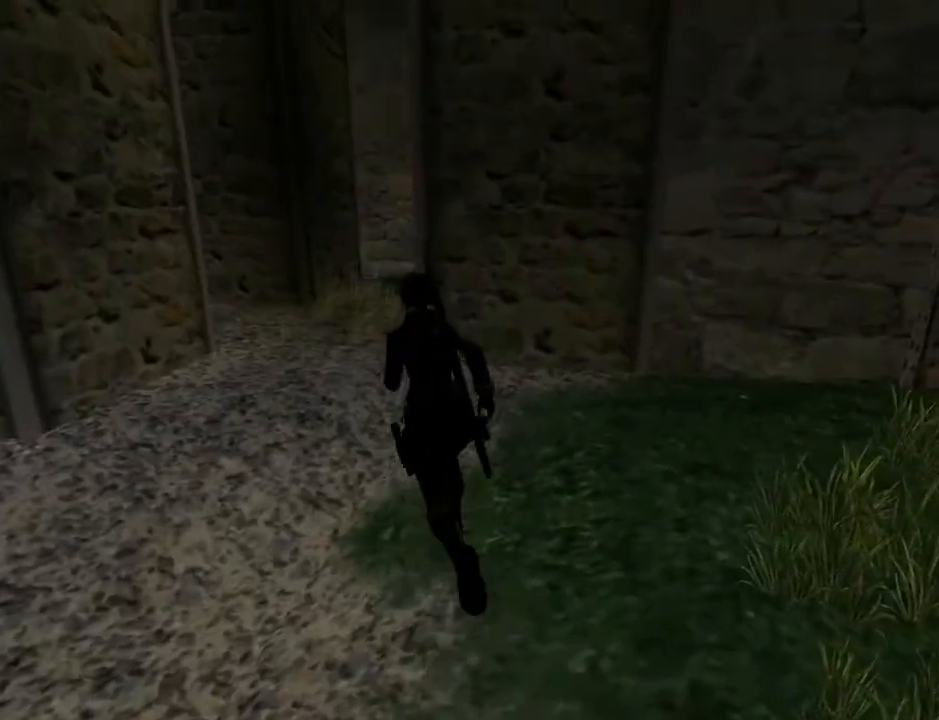
{"buttons": ["SQUARE", "DPAD_UP", "DPAD_RIGHT"], "left_stick": "center", "right_stick": "center", "events": [[133, "DPAD_LEFT", "up"], [133, "SQUARE", "down"], [267, "DPAD_RIGHT", "down"]]}
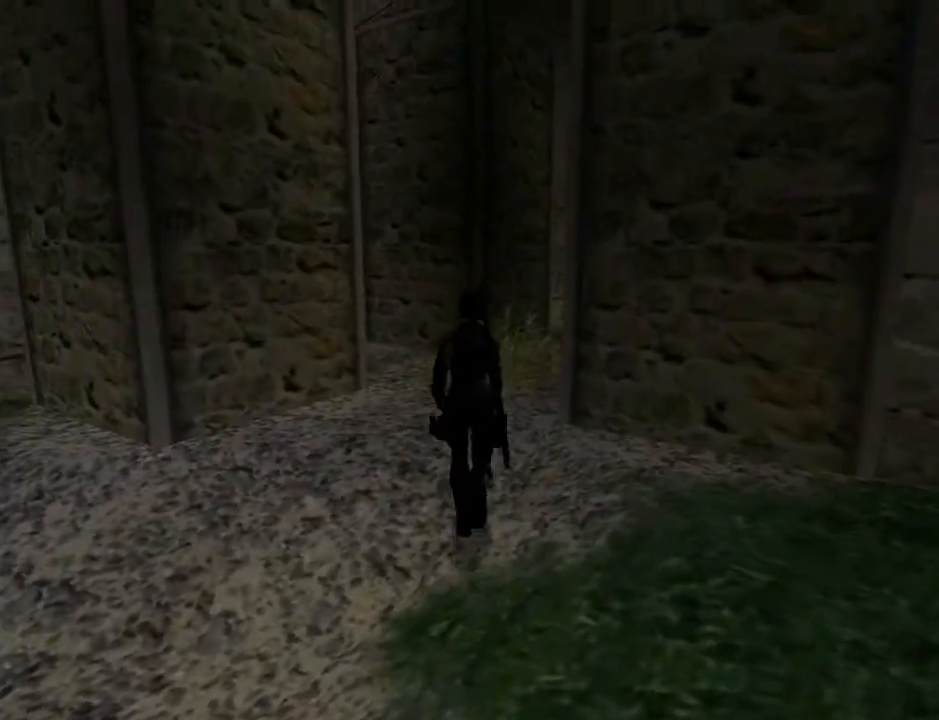
{"buttons": ["DPAD_UP", "DPAD_RIGHT"], "left_stick": "center", "right_stick": "center", "events": [[500, "SQUARE", "up"]]}
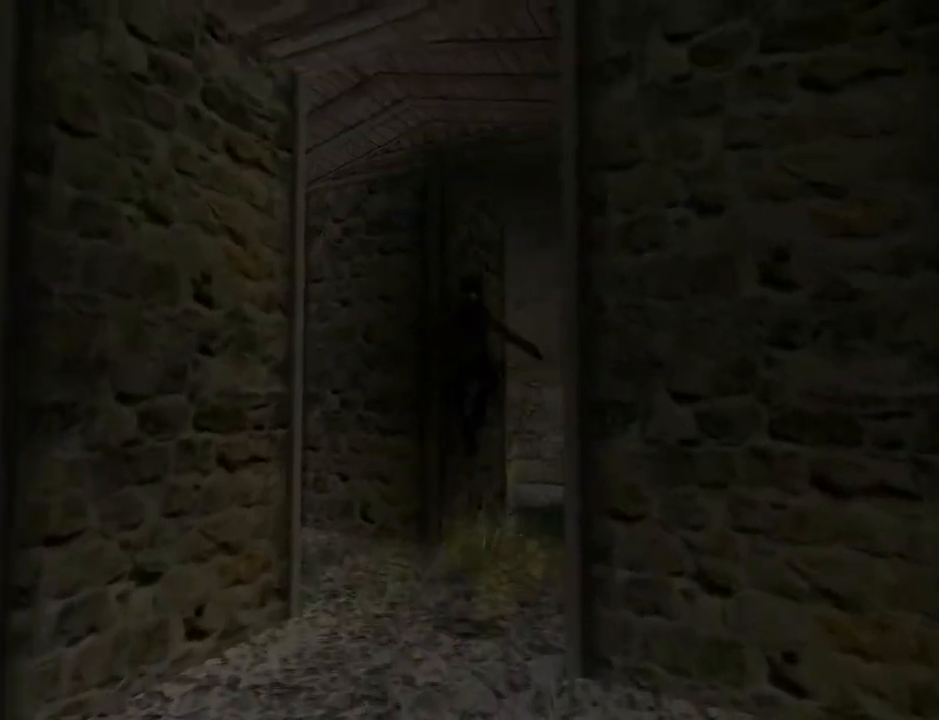
{"buttons": ["DPAD_UP", "DPAD_RIGHT"], "left_stick": "center", "right_stick": "center", "events": []}
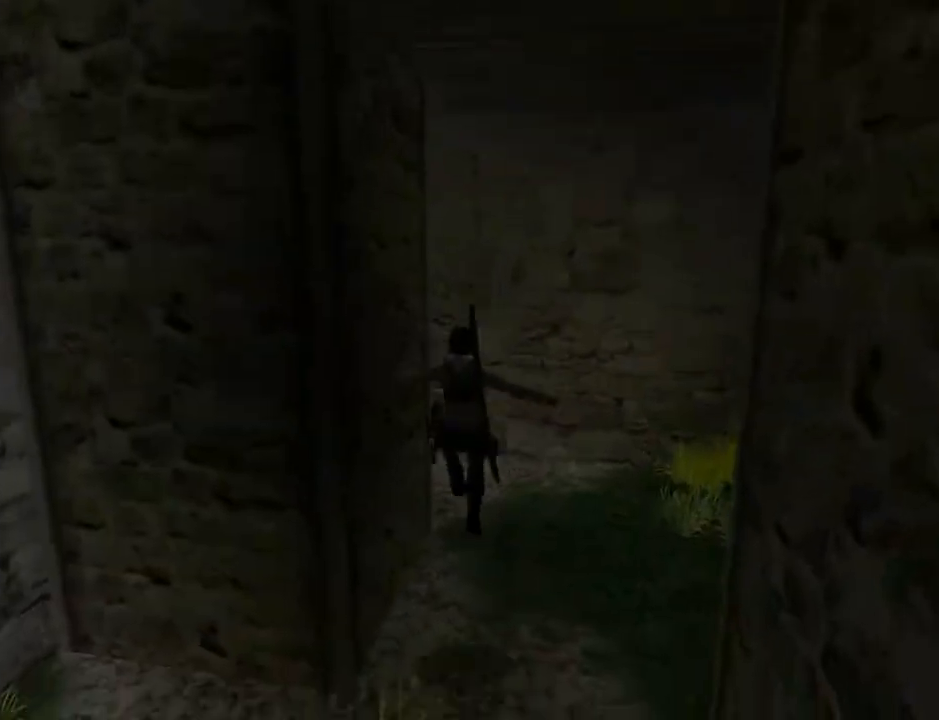
{"buttons": ["DPAD_UP", "DPAD_RIGHT"], "left_stick": "center", "right_stick": "center", "events": []}
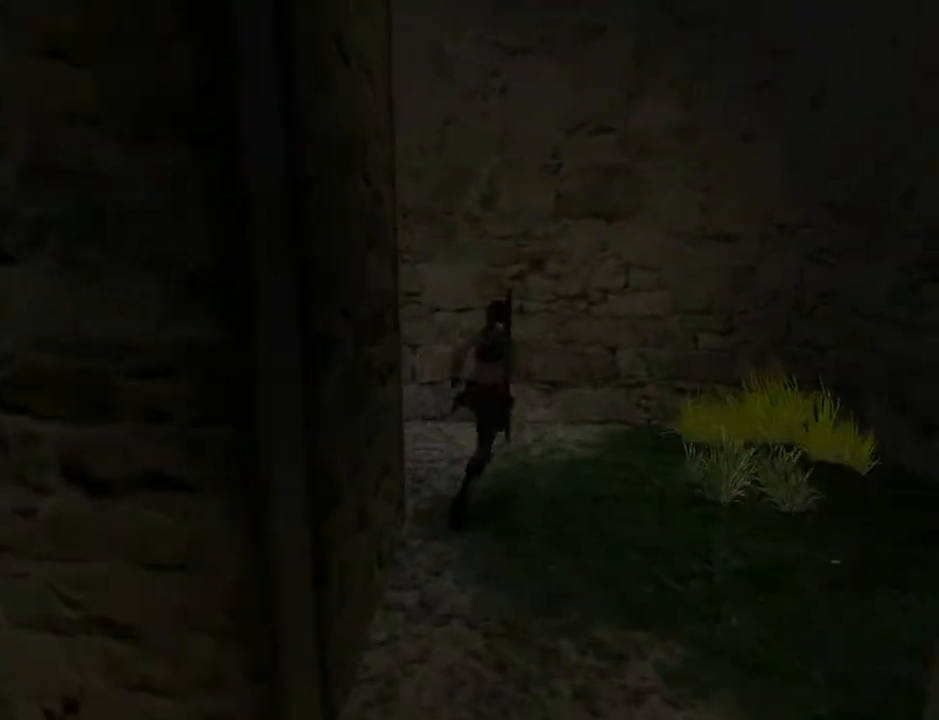
{"buttons": ["DPAD_RIGHT"], "left_stick": "center", "right_stick": "center", "events": [[200, "DPAD_UP", "up"]]}
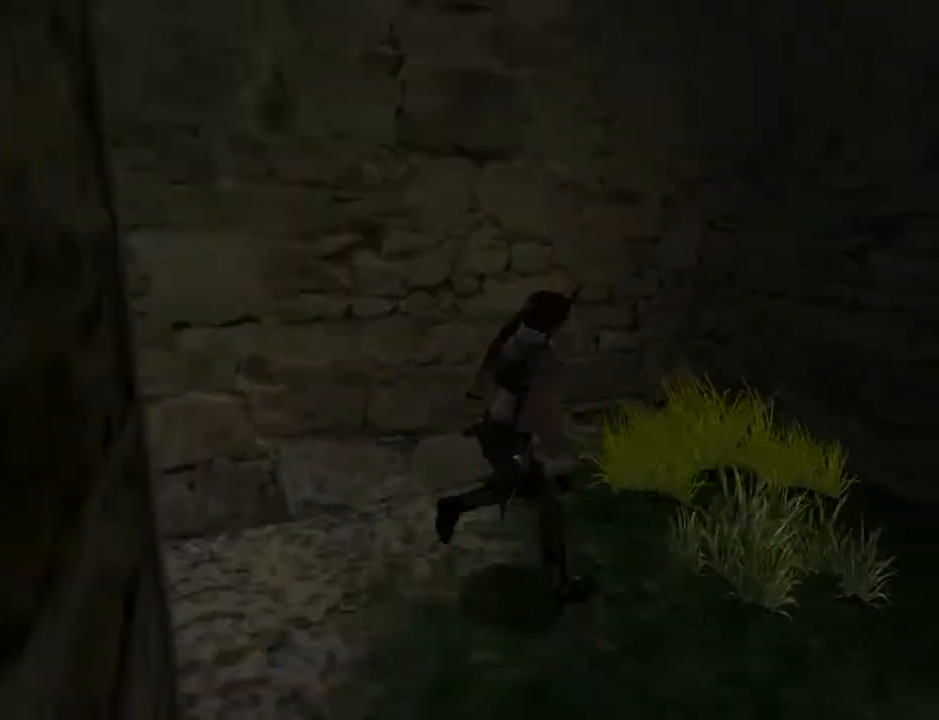
{"buttons": ["L2", "DPAD_RIGHT"], "left_stick": "center", "right_stick": "center", "events": [[500, "L2", "down"]]}
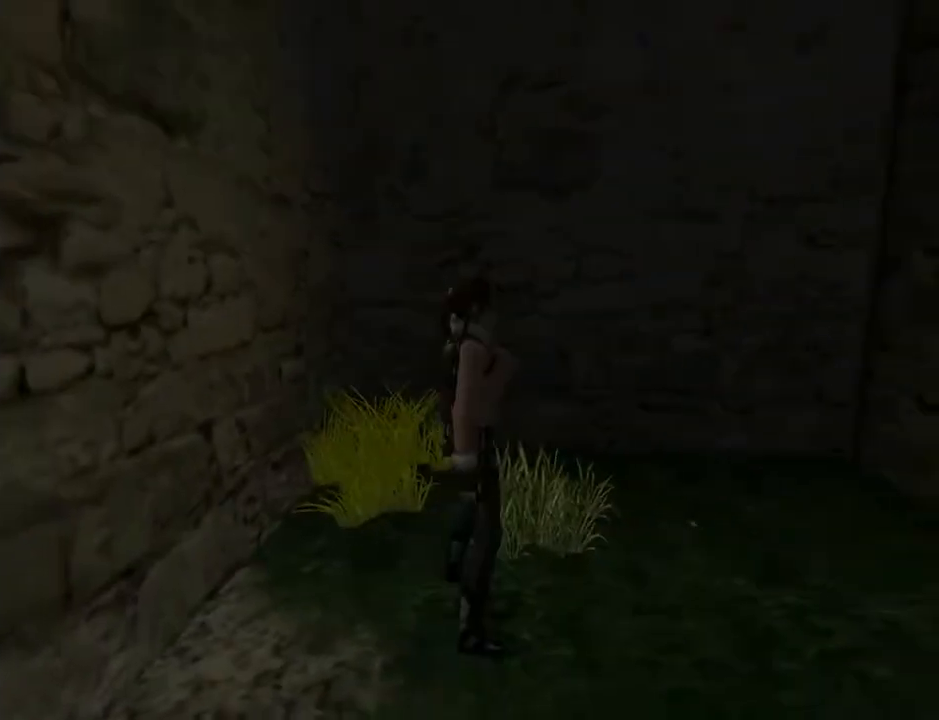
{"buttons": ["L2", "DPAD_RIGHT"], "left_stick": "center", "right_stick": "center", "events": [[167, "DPAD_RIGHT", "up"], [300, "DPAD_RIGHT", "down"]]}
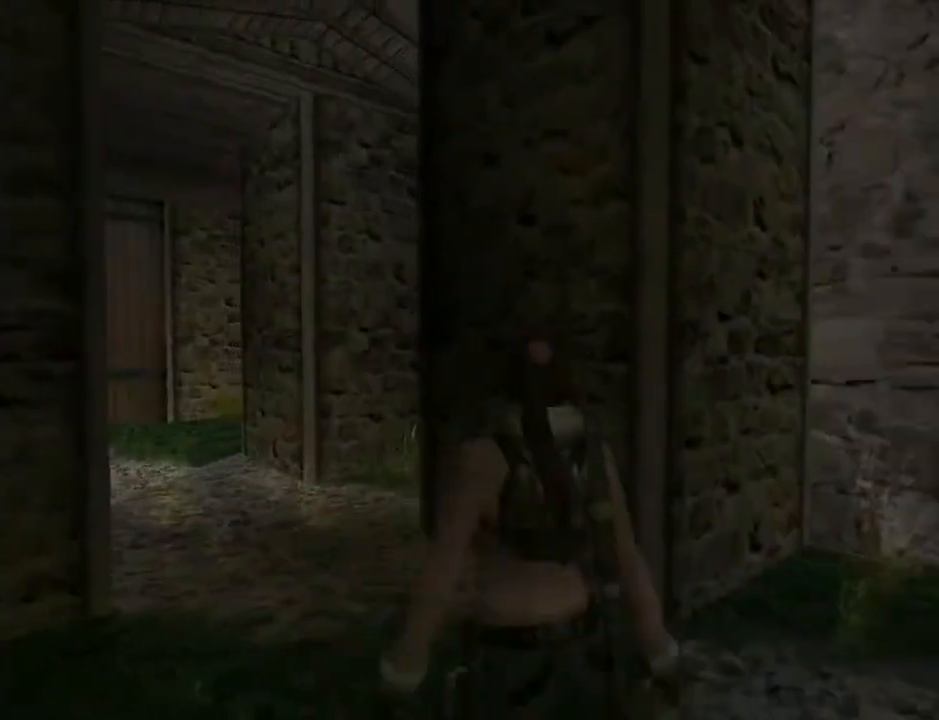
{"buttons": ["L2"], "left_stick": "center", "right_stick": "center", "events": [[200, "DPAD_UP", "down"], [300, "DPAD_RIGHT", "up"], [333, "DPAD_UP", "up"]]}
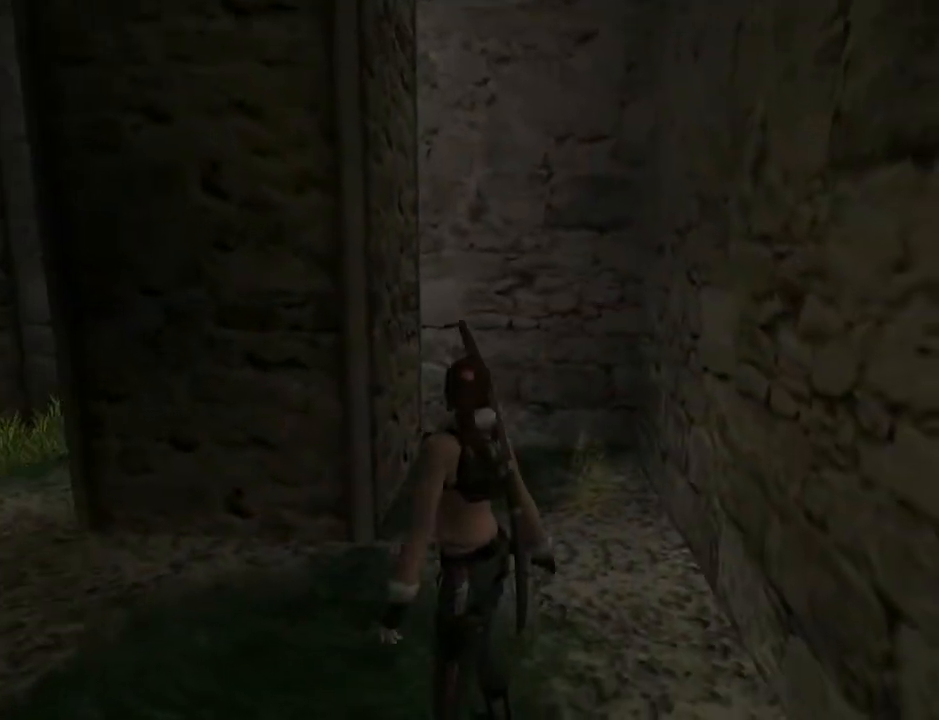
{"buttons": [], "left_stick": "center", "right_stick": "center", "events": [[500, "L2", "up"]]}
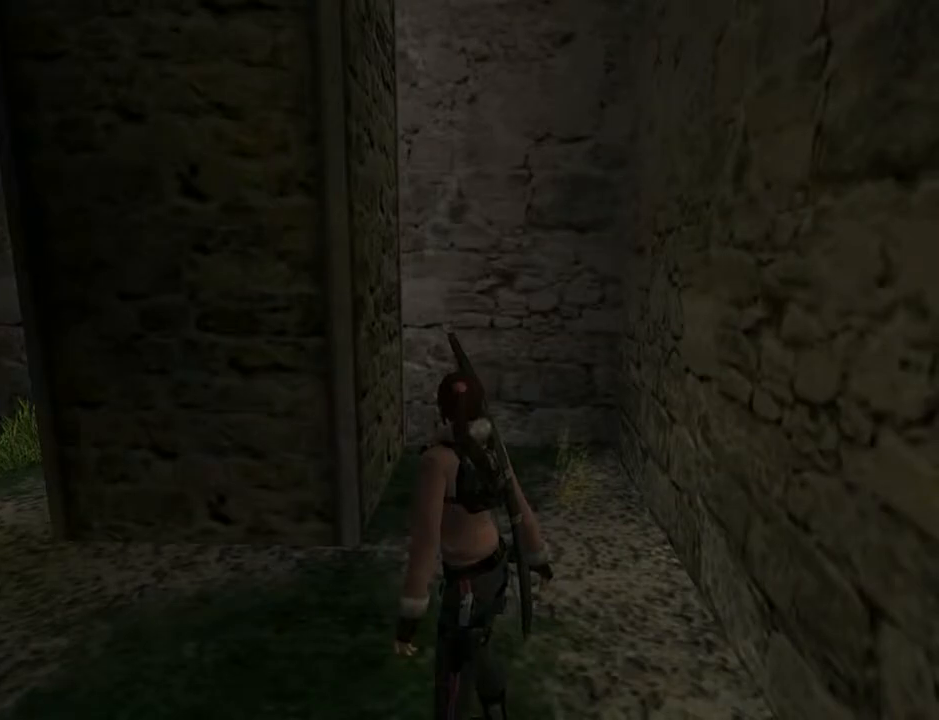
{"buttons": ["DPAD_UP"], "left_stick": "center", "right_stick": "center", "events": [[33, "DPAD_UP", "down"]]}
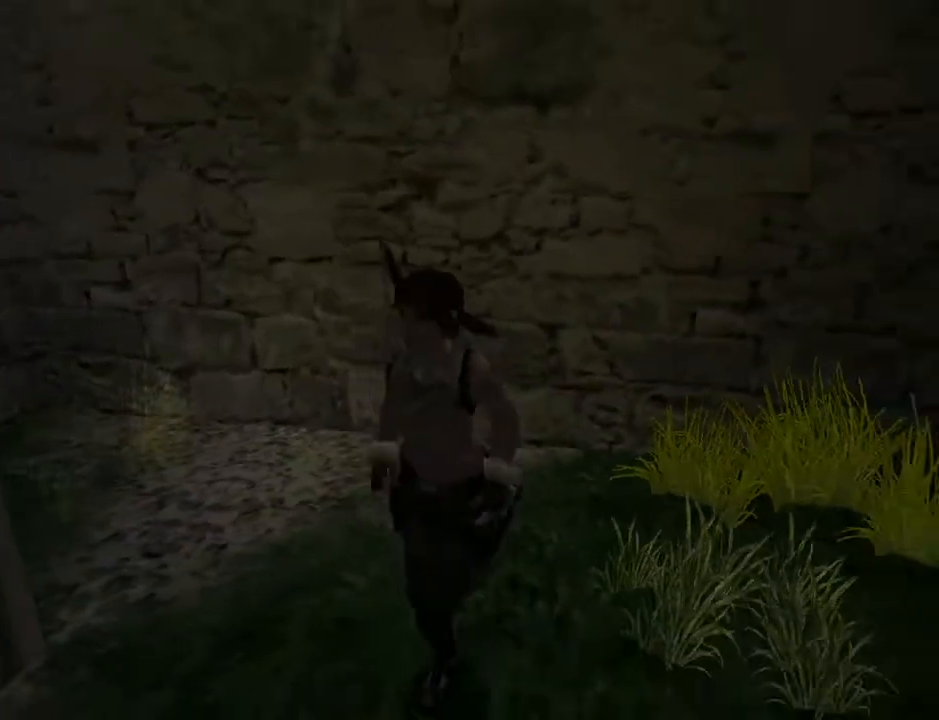
{"buttons": ["DPAD_UP"], "left_stick": "center", "right_stick": "center", "events": []}
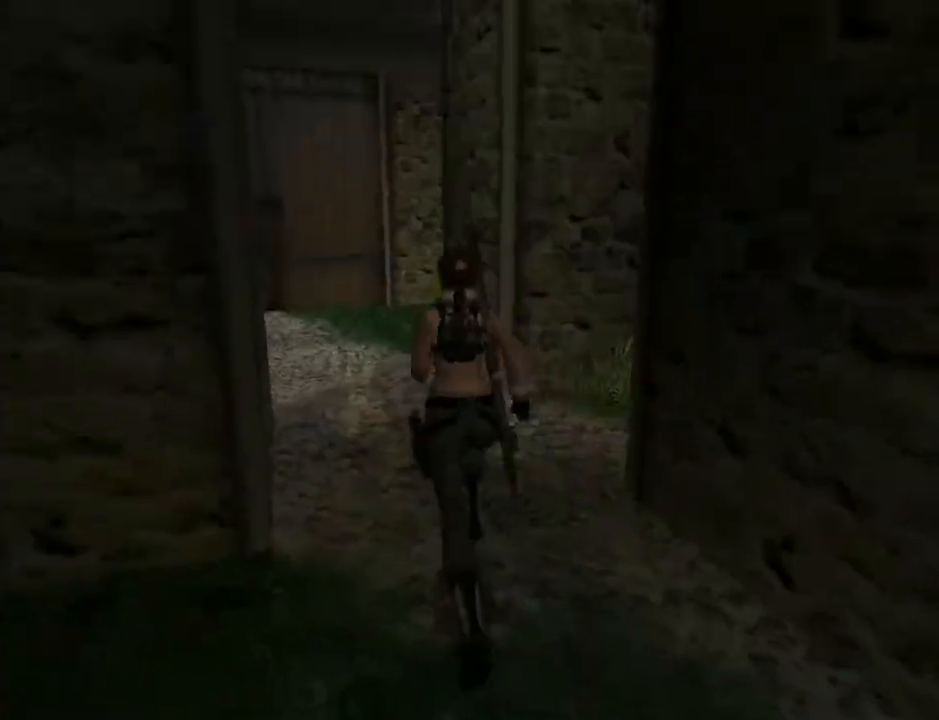
{"buttons": ["DPAD_RIGHT"], "left_stick": "center", "right_stick": "center", "events": [[33, "DPAD_RIGHT", "down"], [200, "DPAD_UP", "up"]]}